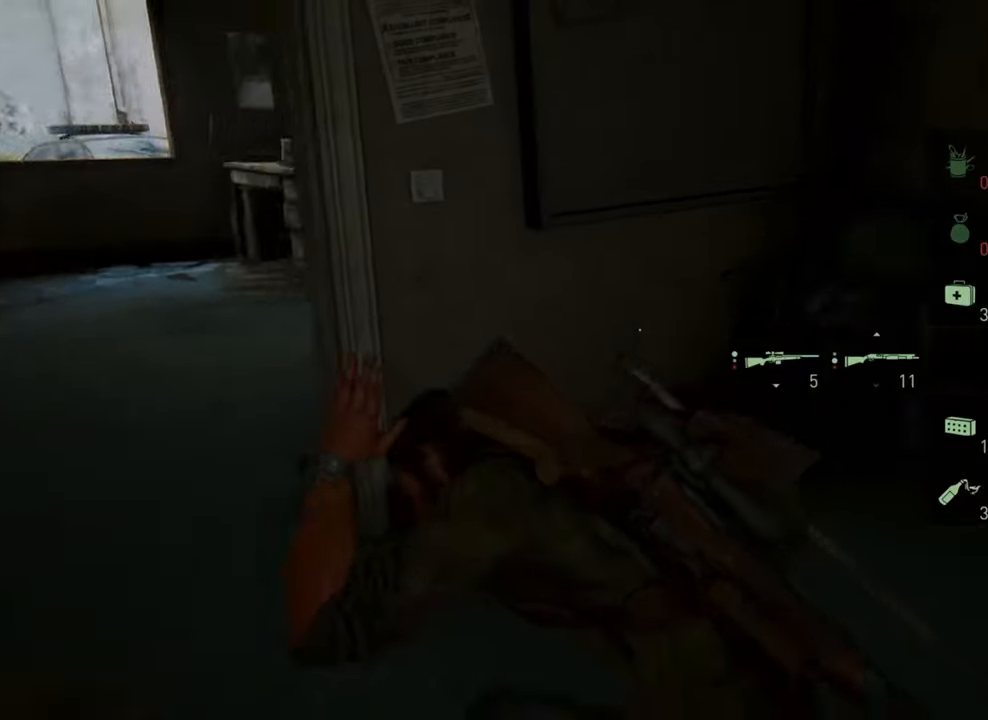
Gameplay with a controller (PlayStation layout); each line is a JSON object with the inputs held at the frame after it. "events" lists button and stick changes between this image and that frame as [ms after this image, input, new state], when the widget could be followed in between. Not read: L3 R3.
{"buttons": [], "left_stick": "center", "right_stick": "right", "events": [[167, "left_stick", "center"]]}
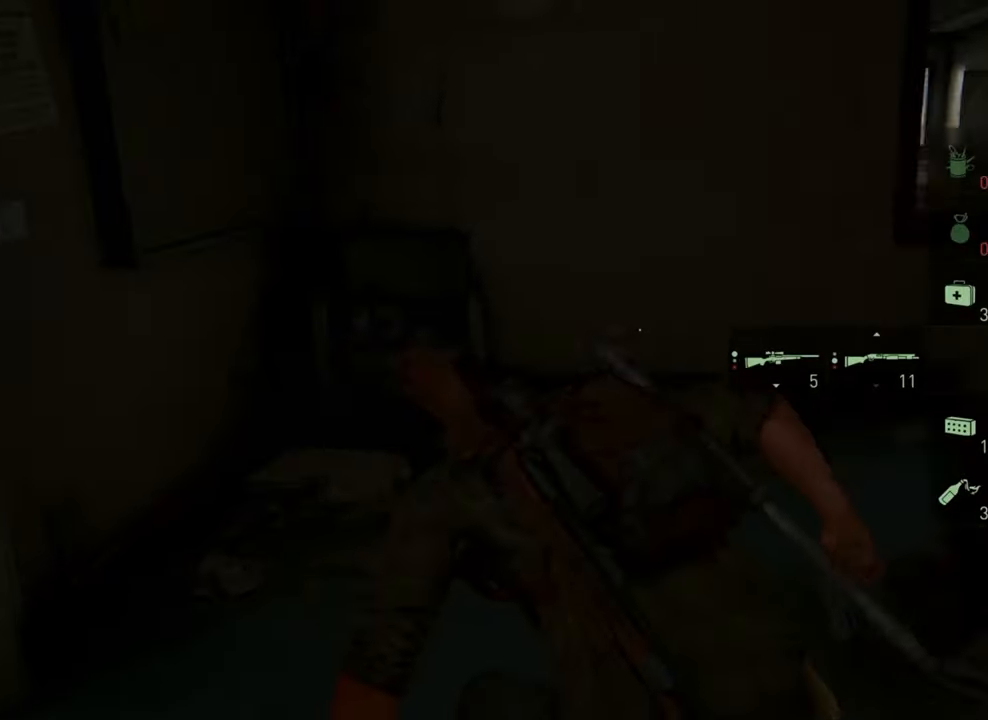
{"buttons": [], "left_stick": "center", "right_stick": "center", "events": [[34, "right_stick", "center"]]}
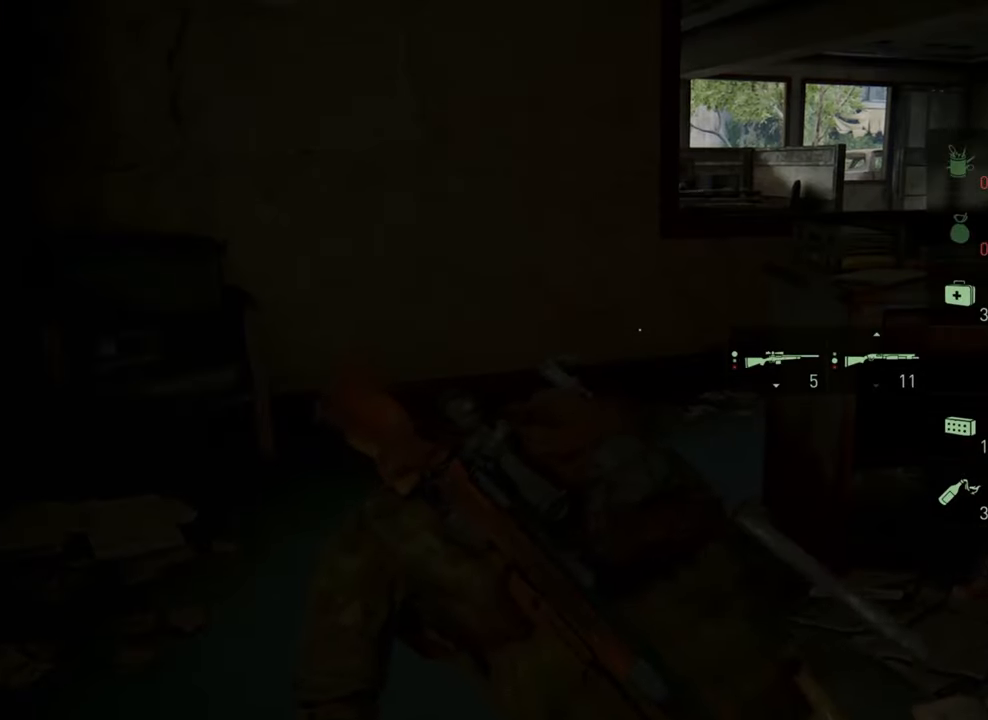
{"buttons": [], "left_stick": "center", "right_stick": "center", "events": [[200, "DPAD_LEFT", "down"], [334, "DPAD_LEFT", "up"]]}
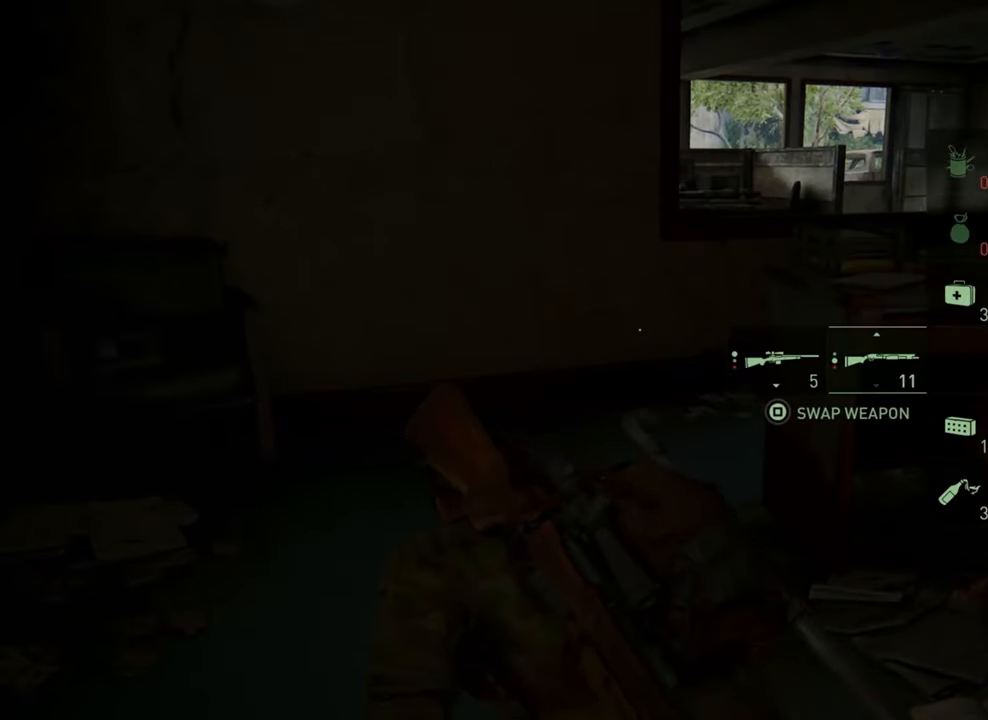
{"buttons": [], "left_stick": "left", "right_stick": "left", "events": [[134, "right_stick", "left"], [367, "left_stick", "left"]]}
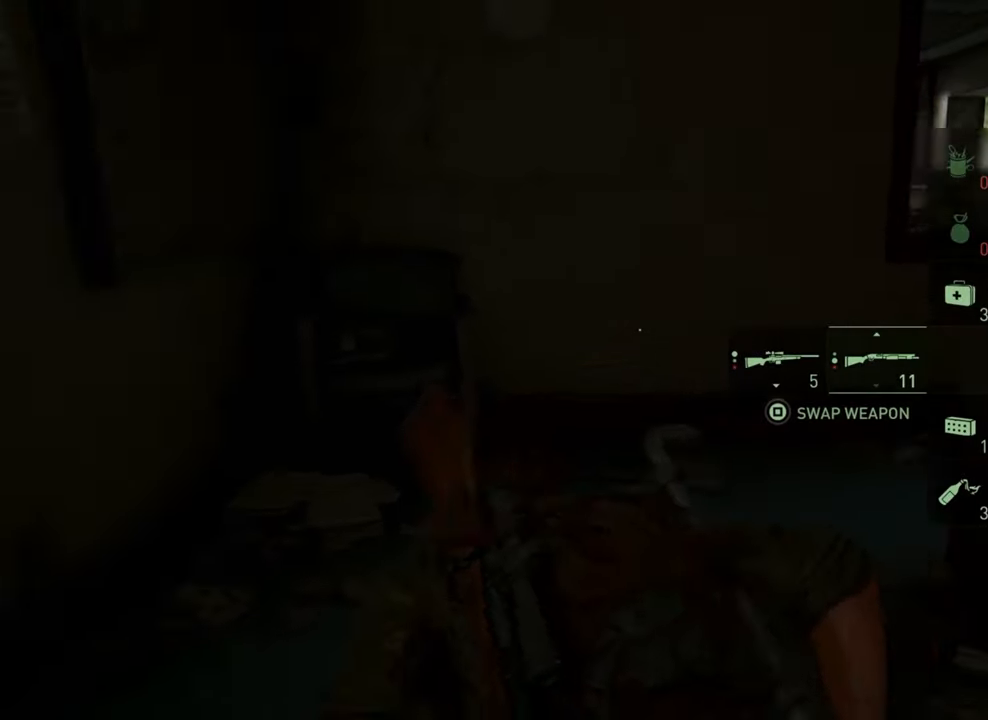
{"buttons": [], "left_stick": "left", "right_stick": "center", "events": [[300, "right_stick", "center"]]}
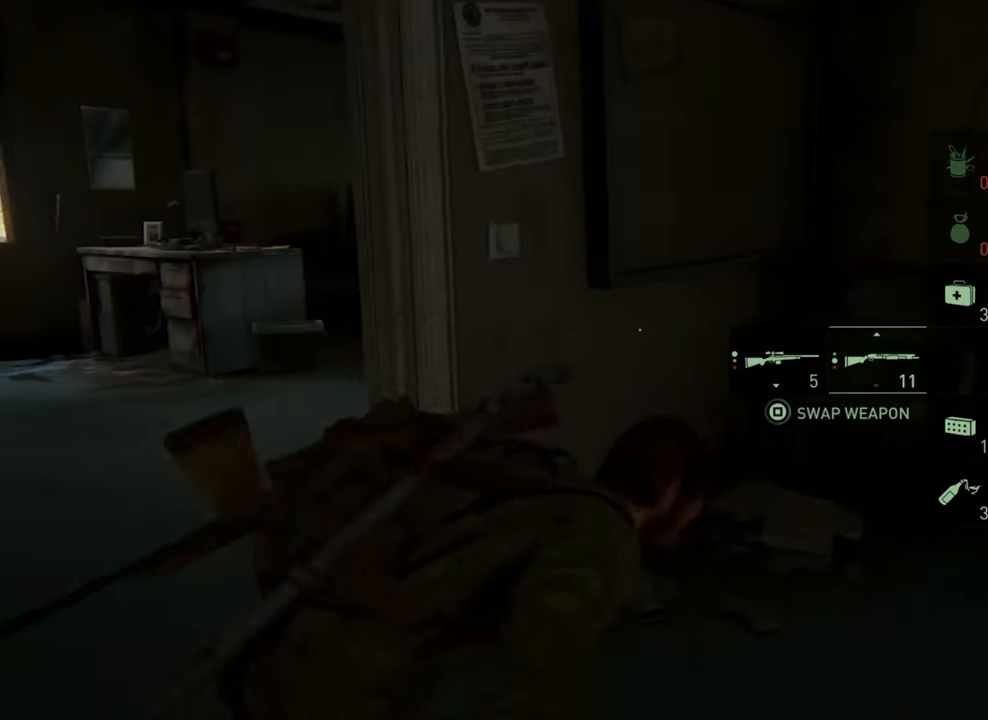
{"buttons": [], "left_stick": "left", "right_stick": "right", "events": [[200, "left_stick", "center"], [400, "right_stick", "right"], [467, "left_stick", "left"]]}
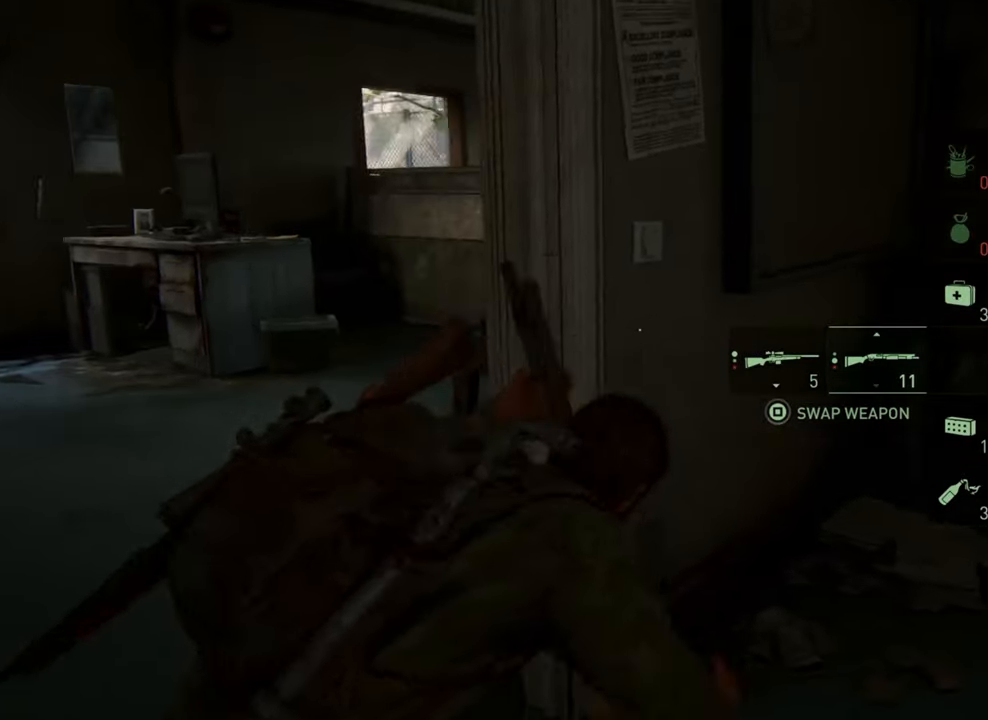
{"buttons": [], "left_stick": "left", "right_stick": "left", "events": [[100, "right_stick", "left"]]}
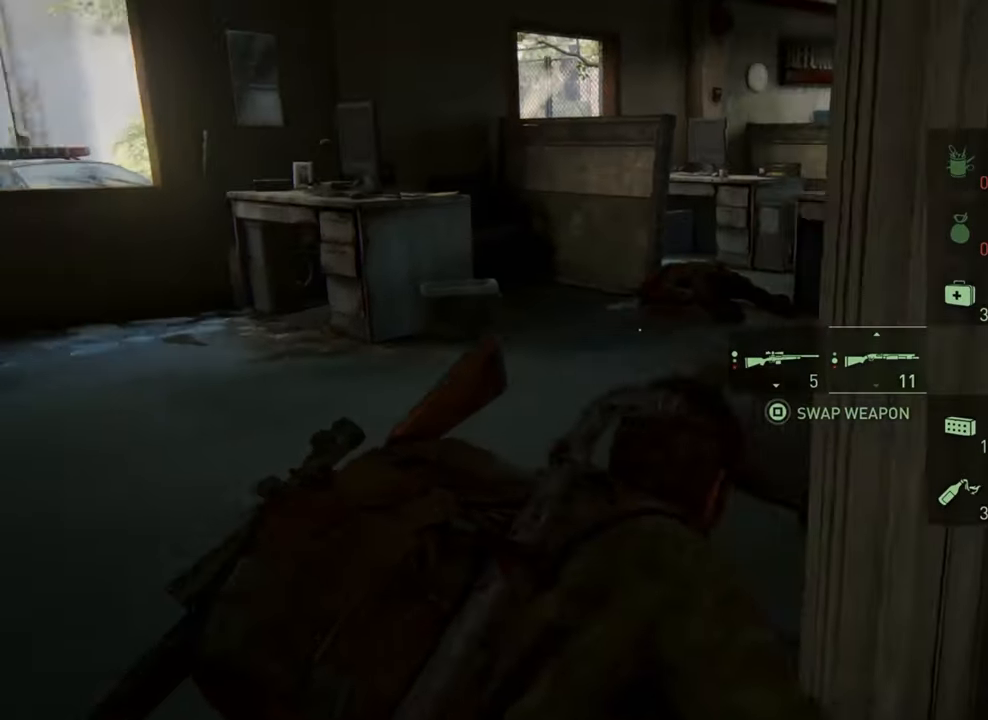
{"buttons": [], "left_stick": "up-left", "right_stick": "center", "events": [[200, "right_stick", "center"], [500, "left_stick", "up-left"]]}
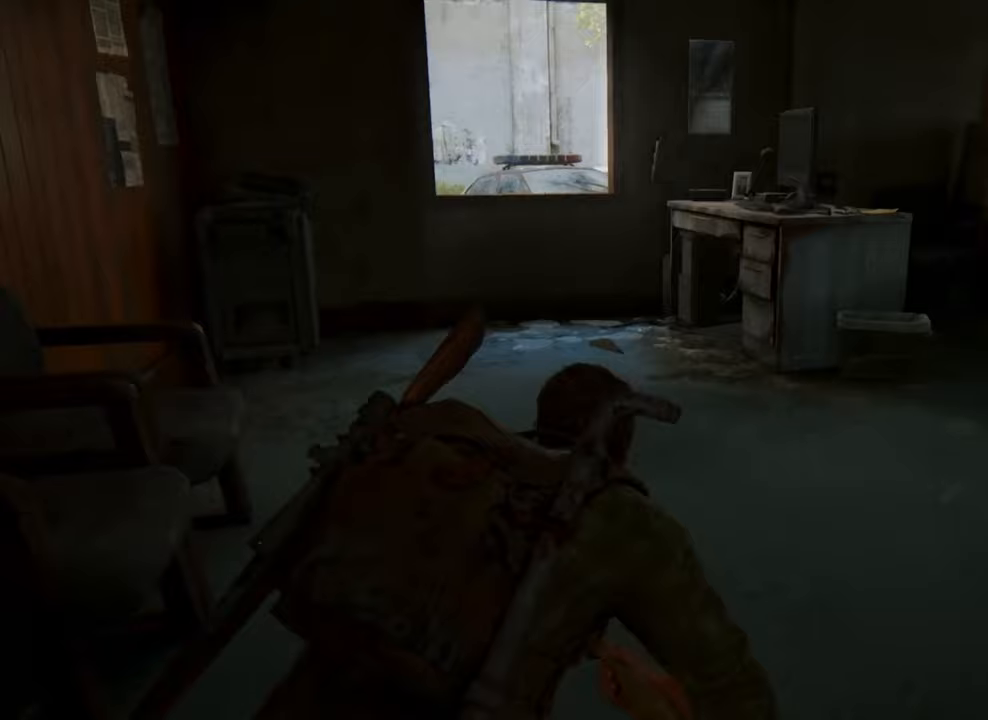
{"buttons": [], "left_stick": "up-left", "right_stick": "center", "events": []}
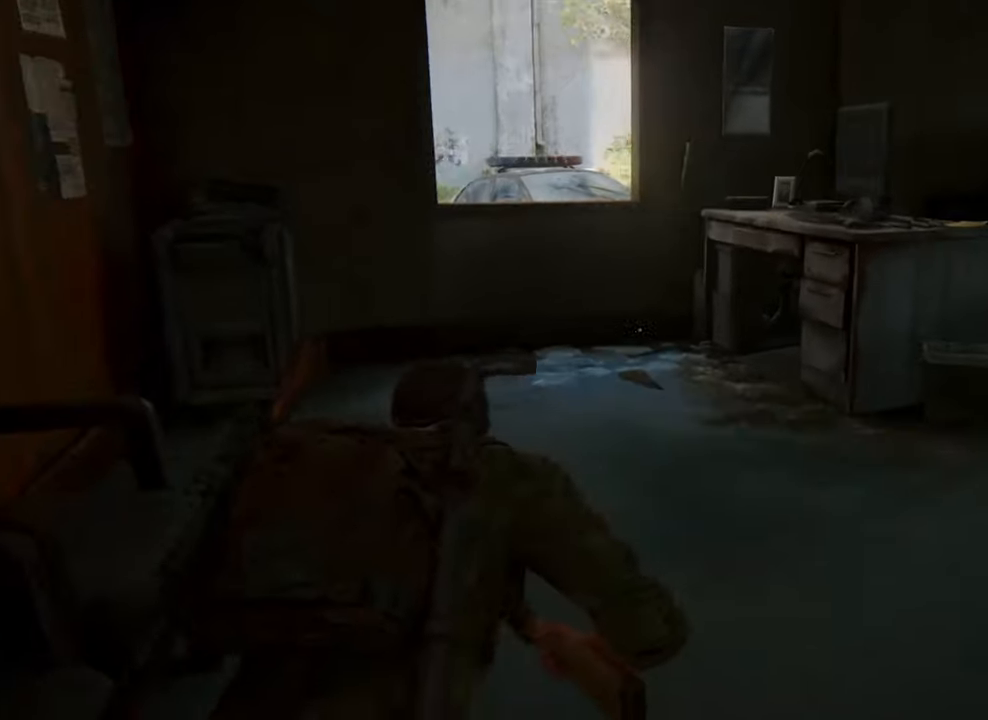
{"buttons": [], "left_stick": "up-left", "right_stick": "center", "events": []}
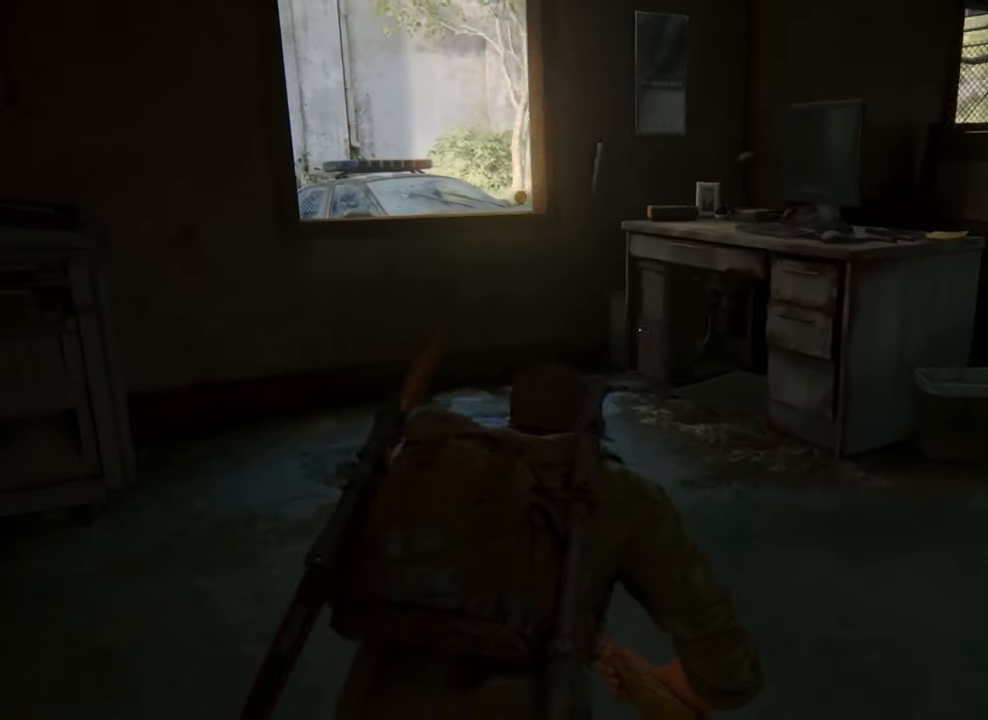
{"buttons": [], "left_stick": "up-left", "right_stick": "right", "events": [[300, "right_stick", "right"]]}
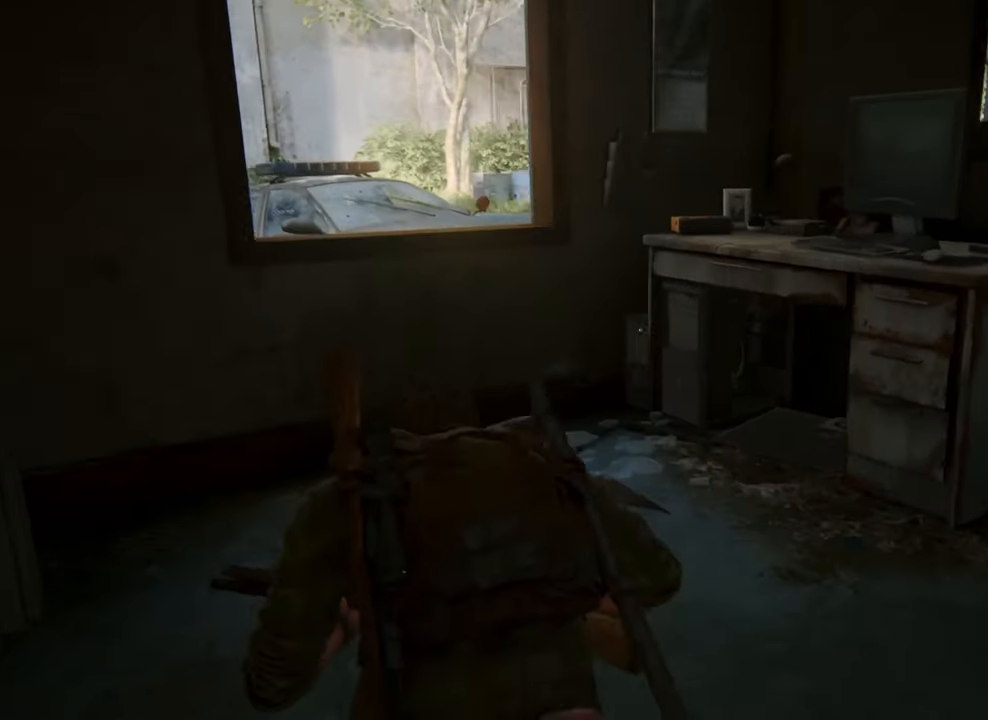
{"buttons": [], "left_stick": "up-left", "right_stick": "center", "events": [[433, "right_stick", "center"]]}
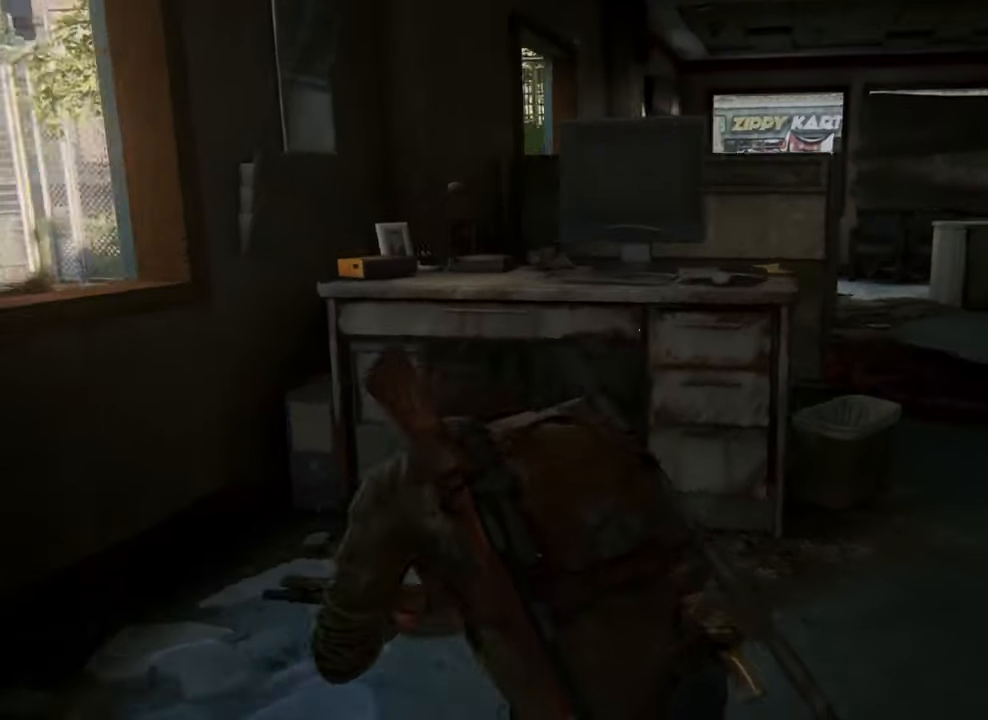
{"buttons": [], "left_stick": "center", "right_stick": "center", "events": [[200, "left_stick", "center"]]}
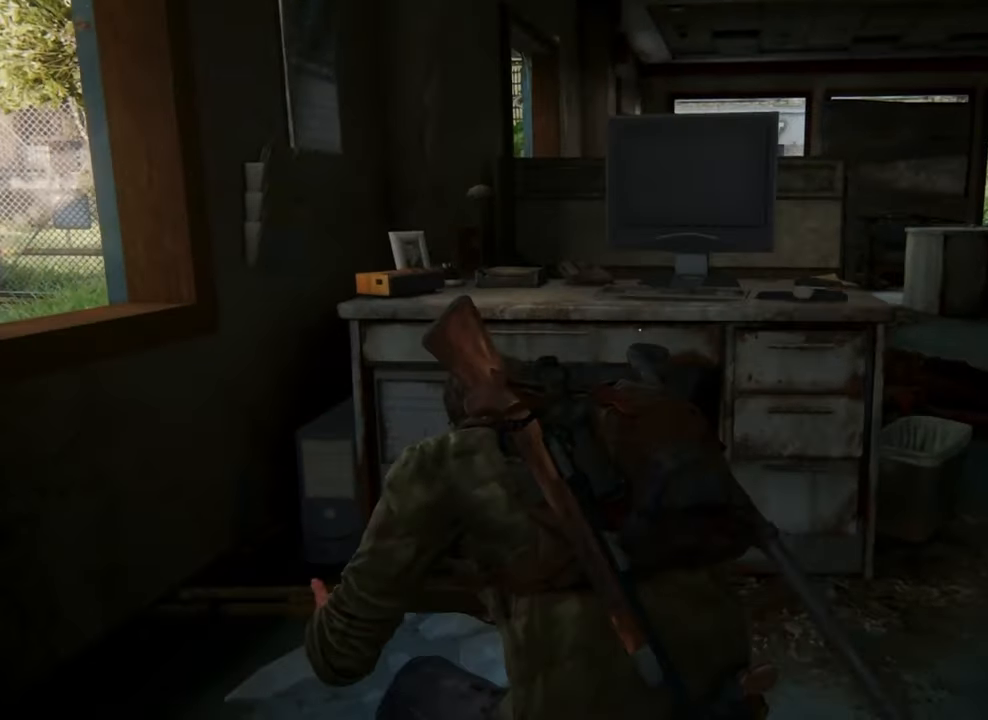
{"buttons": [], "left_stick": "left", "right_stick": "right", "events": [[33, "right_stick", "left"], [233, "right_stick", "center"], [300, "left_stick", "left"], [400, "right_stick", "right"]]}
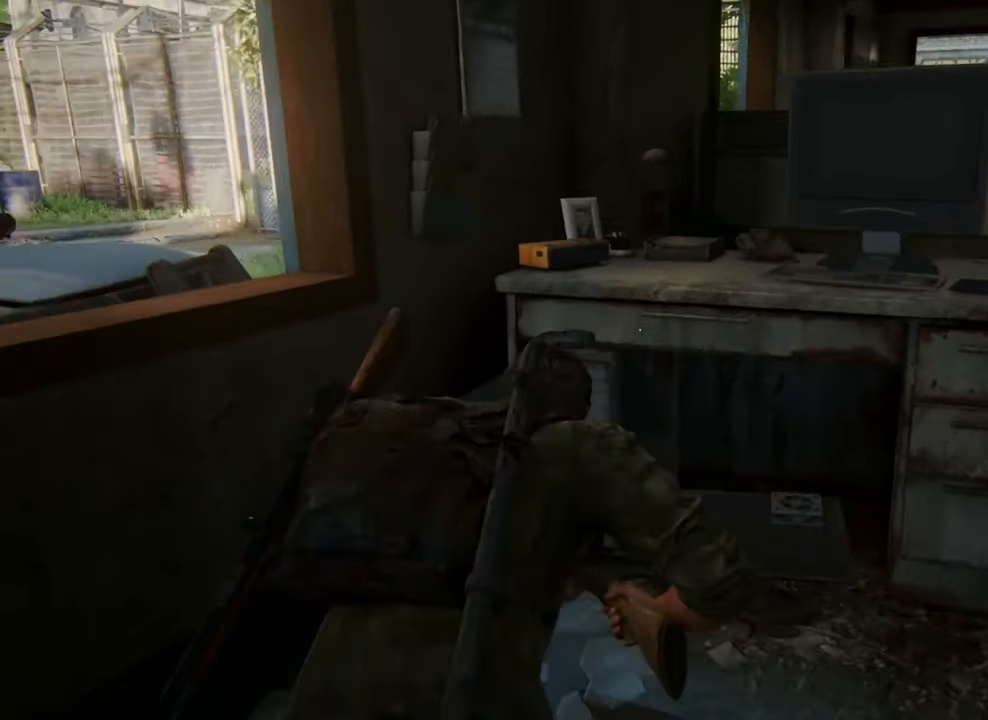
{"buttons": [], "left_stick": "center", "right_stick": "center", "events": [[167, "left_stick", "center"], [200, "right_stick", "center"]]}
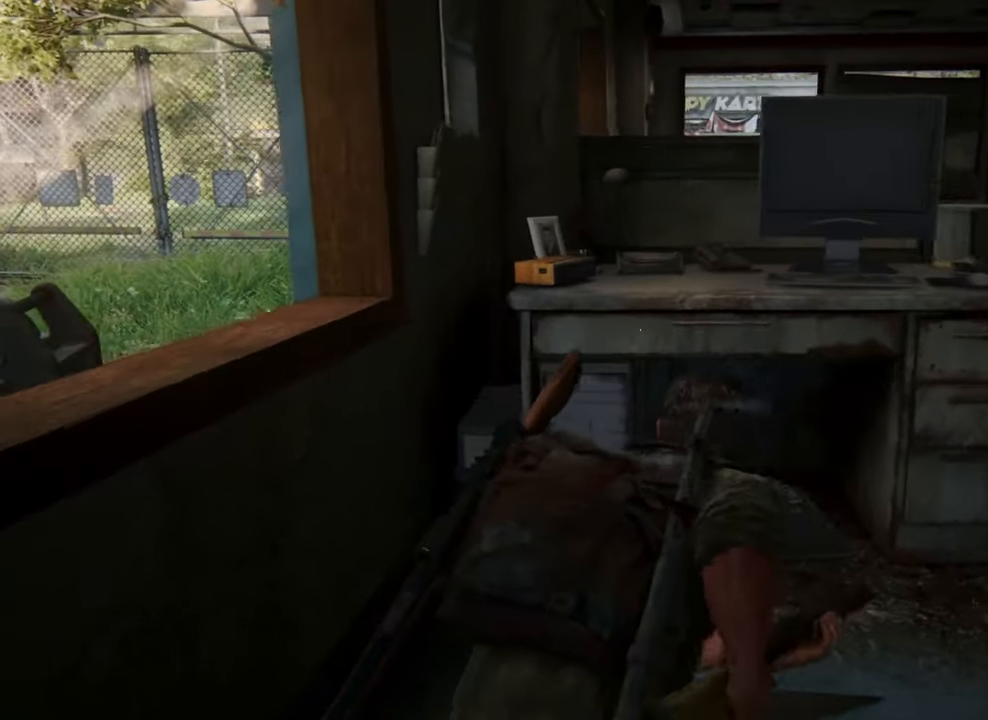
{"buttons": [], "left_stick": "center", "right_stick": "center", "events": [[100, "DPAD_LEFT", "down"], [200, "DPAD_LEFT", "up"]]}
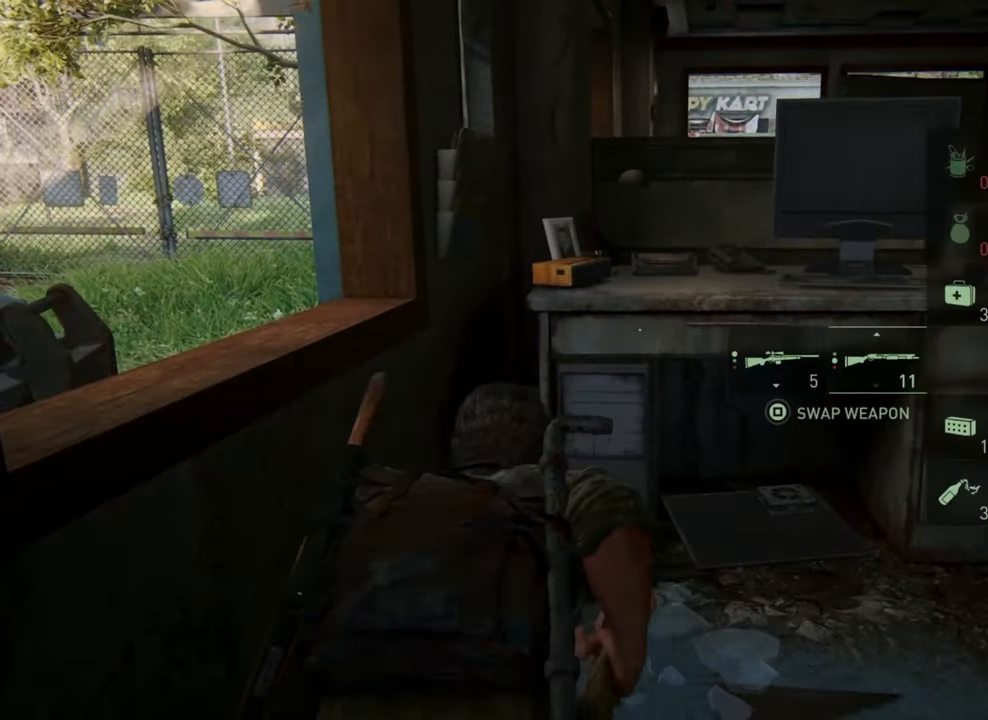
{"buttons": [], "left_stick": "center", "right_stick": "center", "events": []}
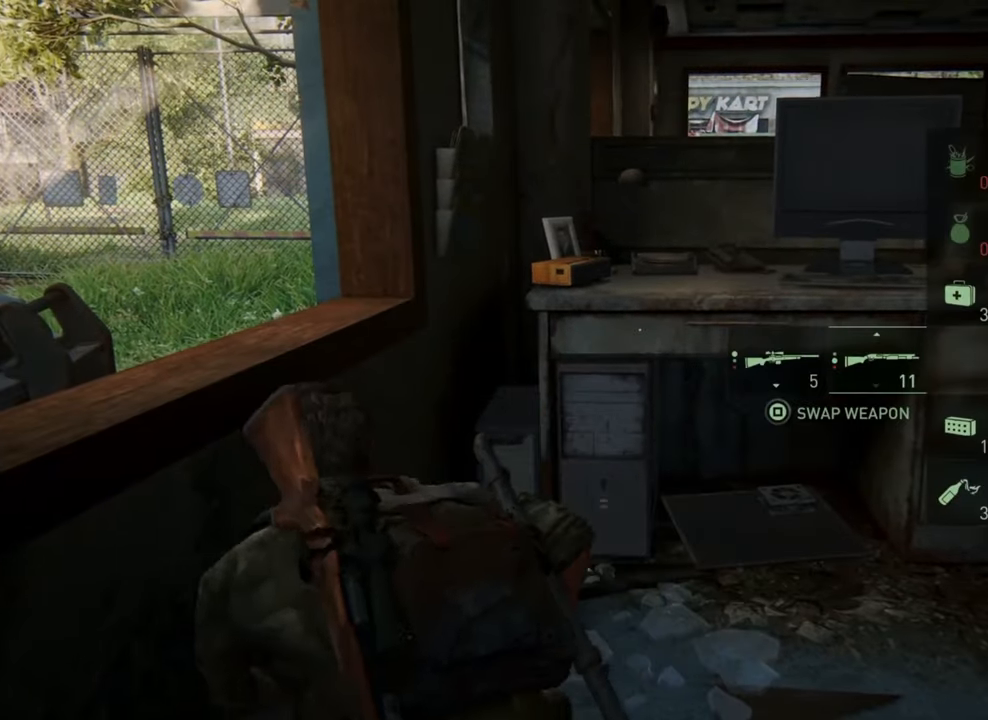
{"buttons": [], "left_stick": "center", "right_stick": "left", "events": [[233, "right_stick", "left"]]}
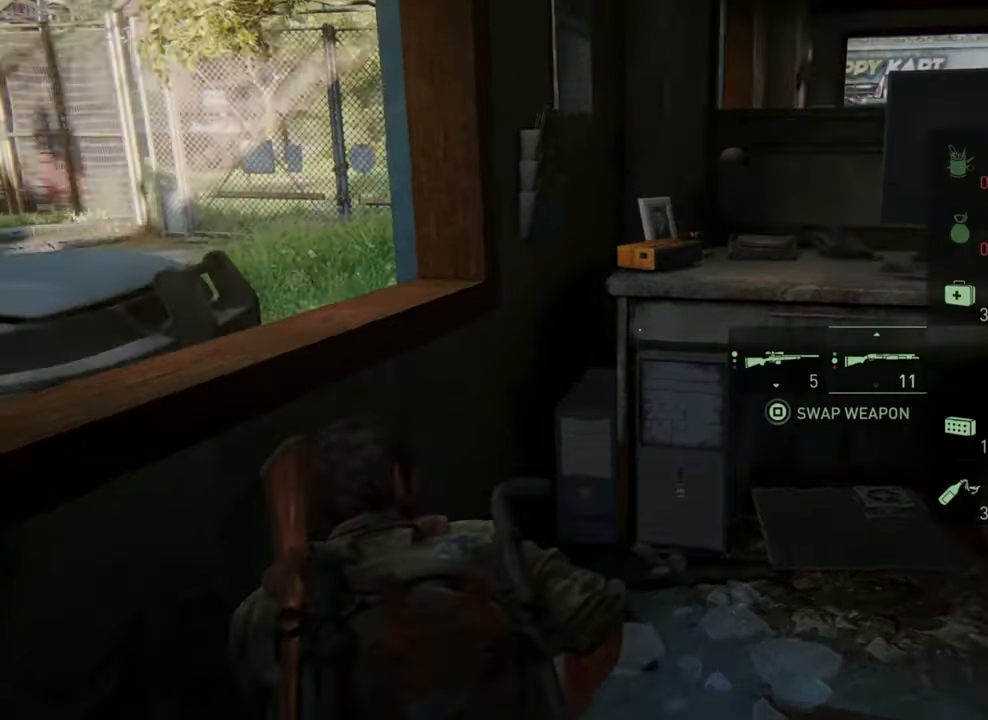
{"buttons": [], "left_stick": "right", "right_stick": "left", "events": [[133, "left_stick", "right"]]}
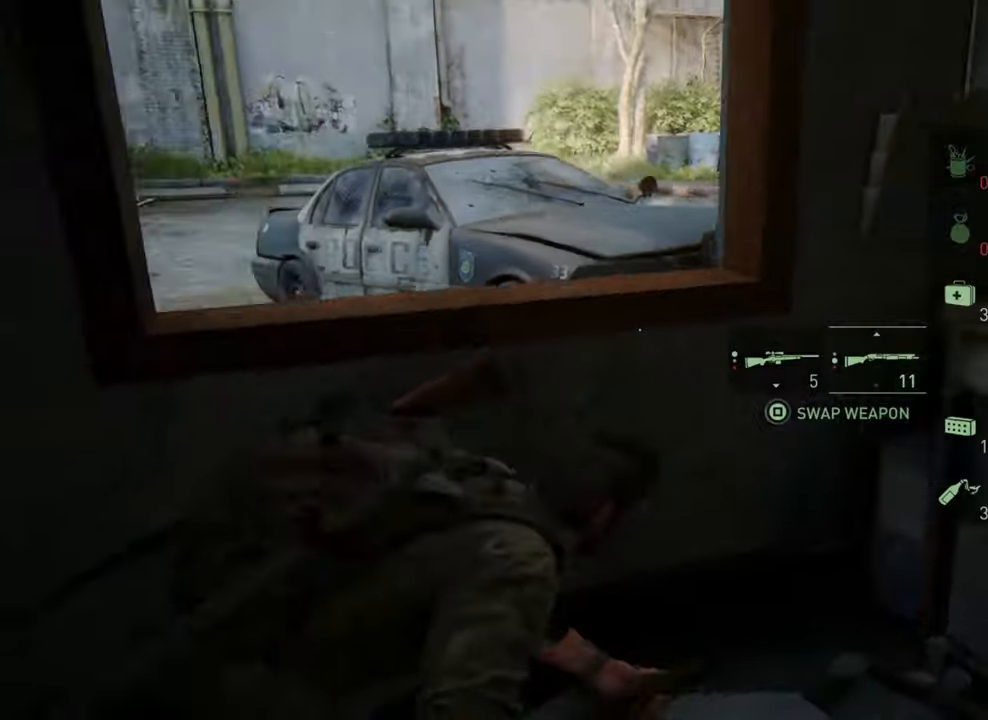
{"buttons": [], "left_stick": "center", "right_stick": "right", "events": [[366, "left_stick", "center"], [366, "right_stick", "right"]]}
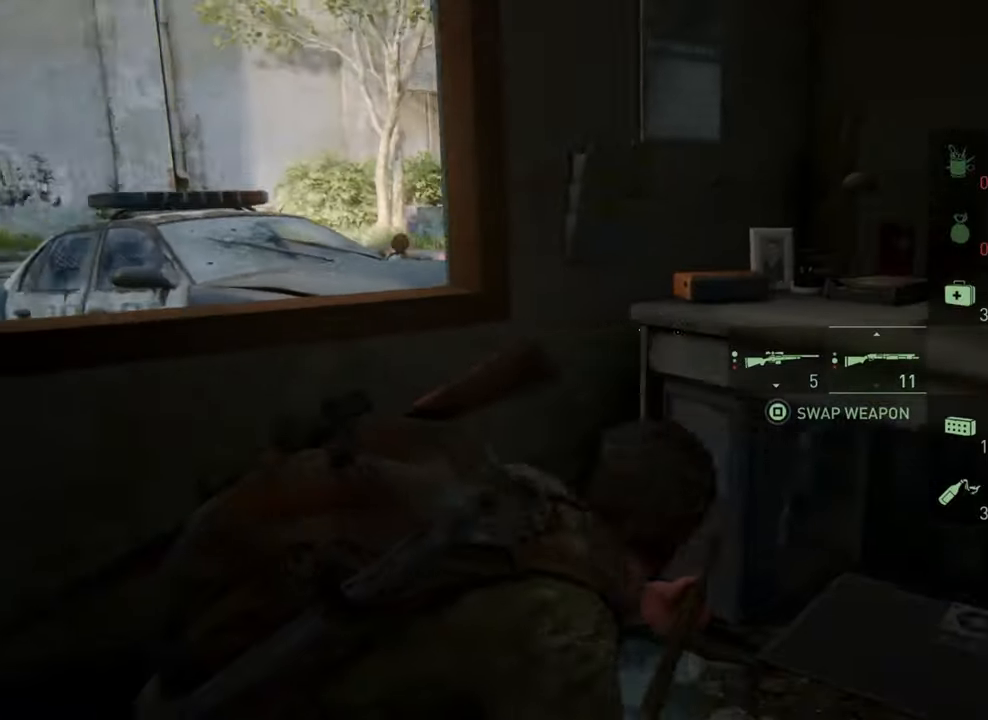
{"buttons": [], "left_stick": "center", "right_stick": "right", "events": [[200, "DPAD_RIGHT", "down"], [300, "DPAD_RIGHT", "up"]]}
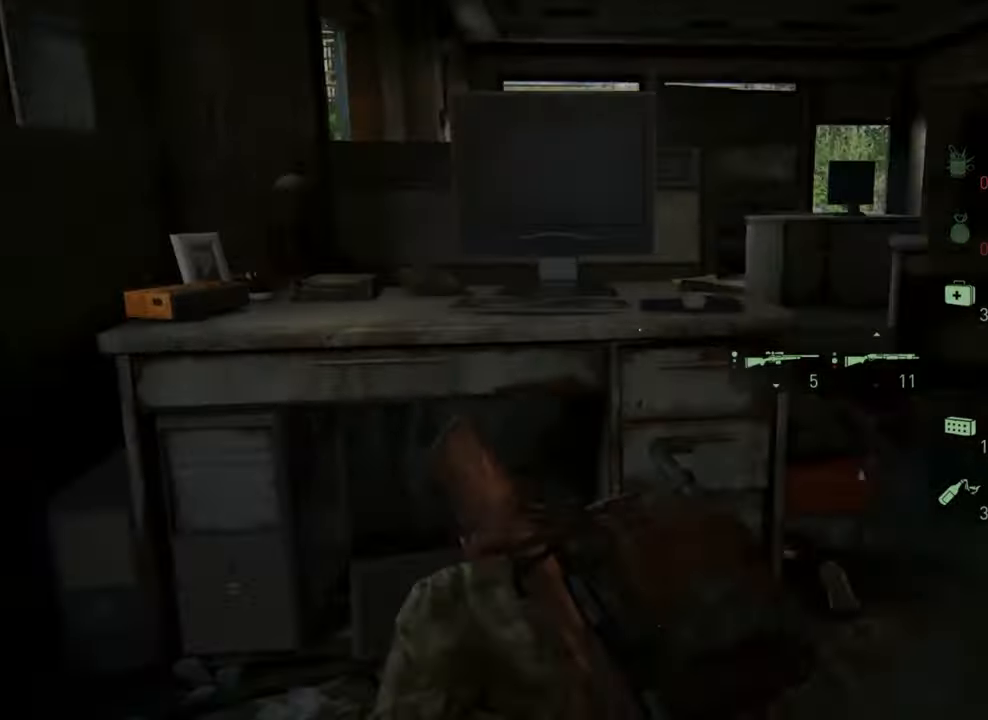
{"buttons": [], "left_stick": "center", "right_stick": "center", "events": [[166, "right_stick", "center"]]}
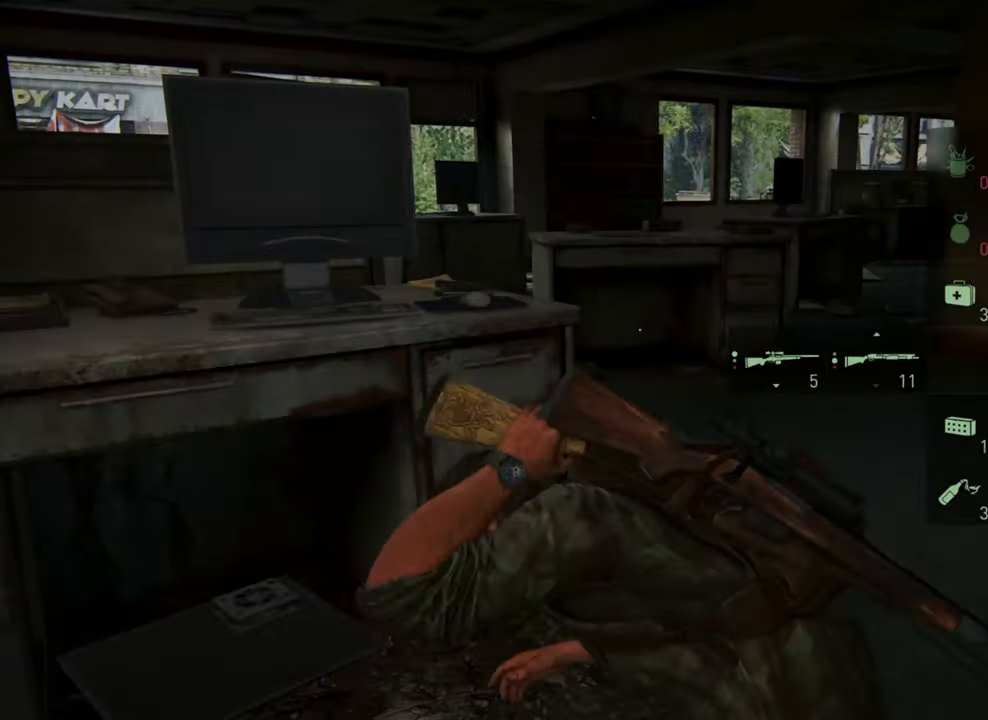
{"buttons": [], "left_stick": "center", "right_stick": "center", "events": []}
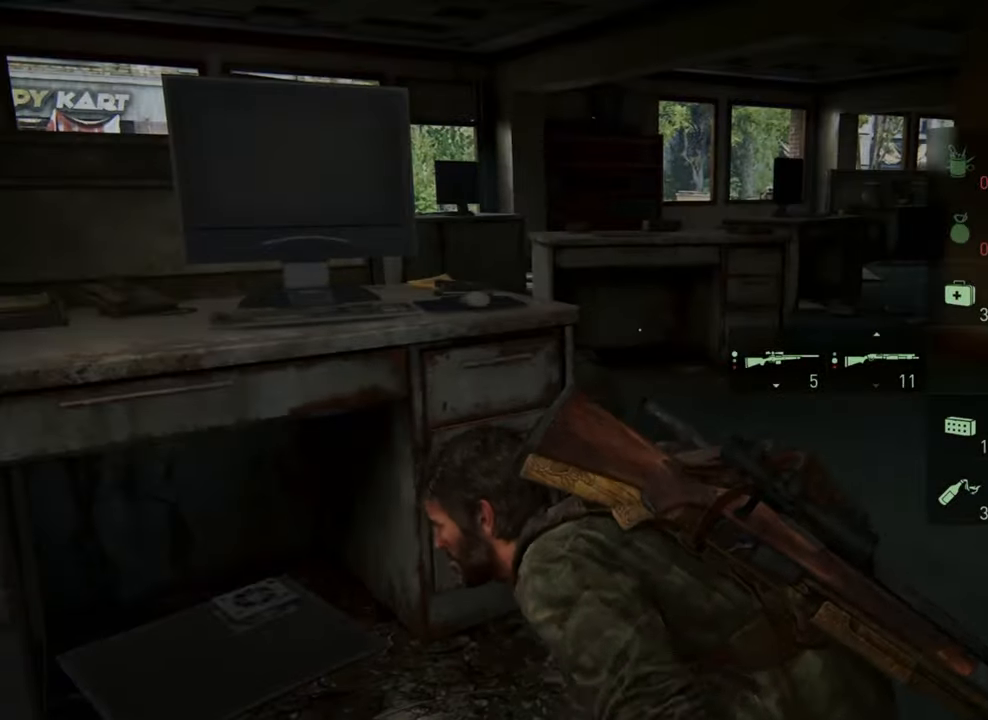
{"buttons": [], "left_stick": "center", "right_stick": "left", "events": [[66, "right_stick", "left"]]}
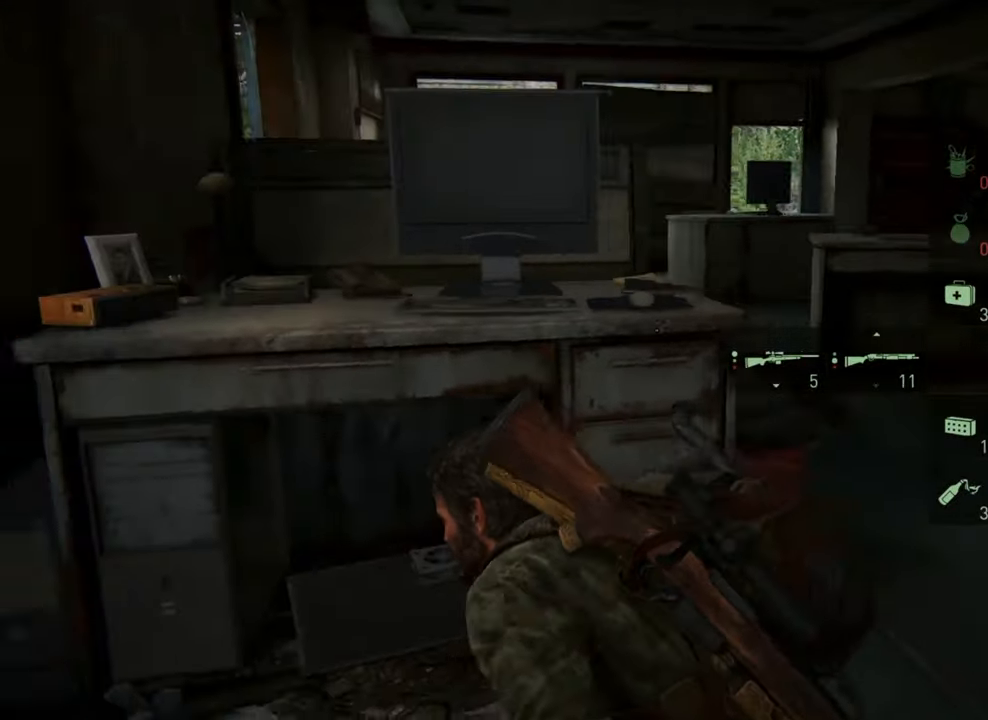
{"buttons": [], "left_stick": "center", "right_stick": "left", "events": []}
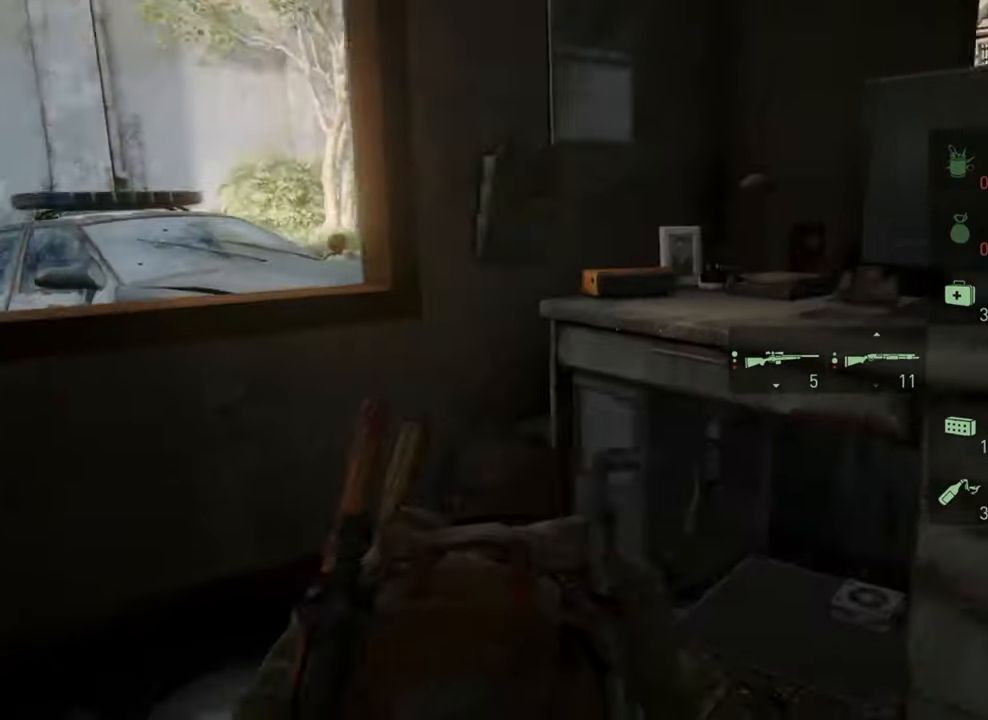
{"buttons": [], "left_stick": "center", "right_stick": "center", "events": [[333, "right_stick", "center"]]}
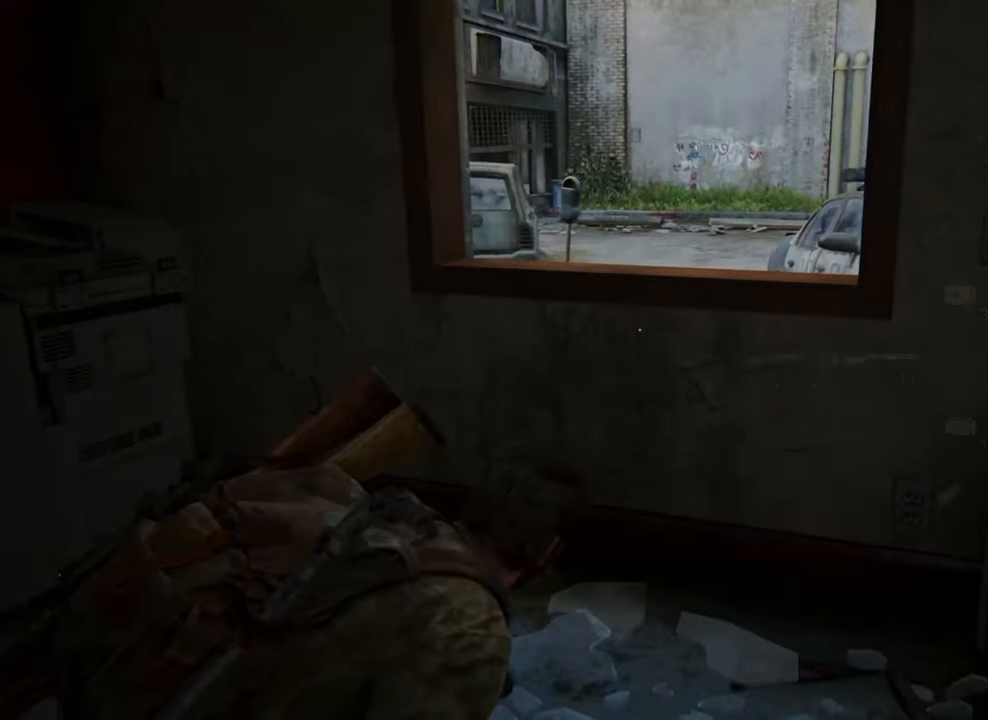
{"buttons": [], "left_stick": "center", "right_stick": "center", "events": []}
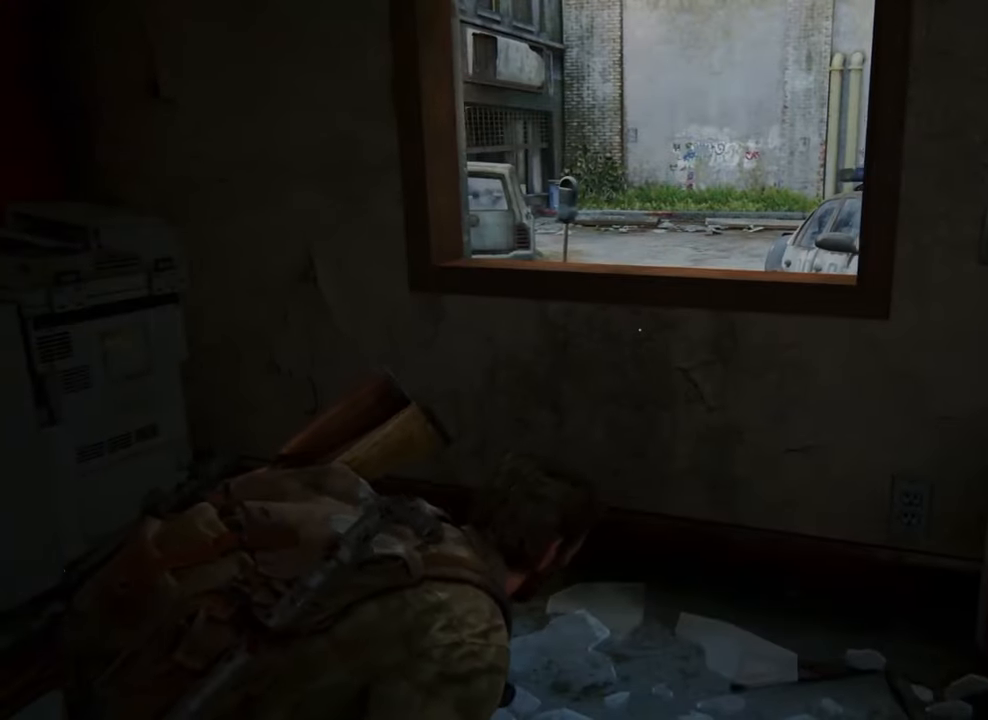
{"buttons": [], "left_stick": "center", "right_stick": "center", "events": []}